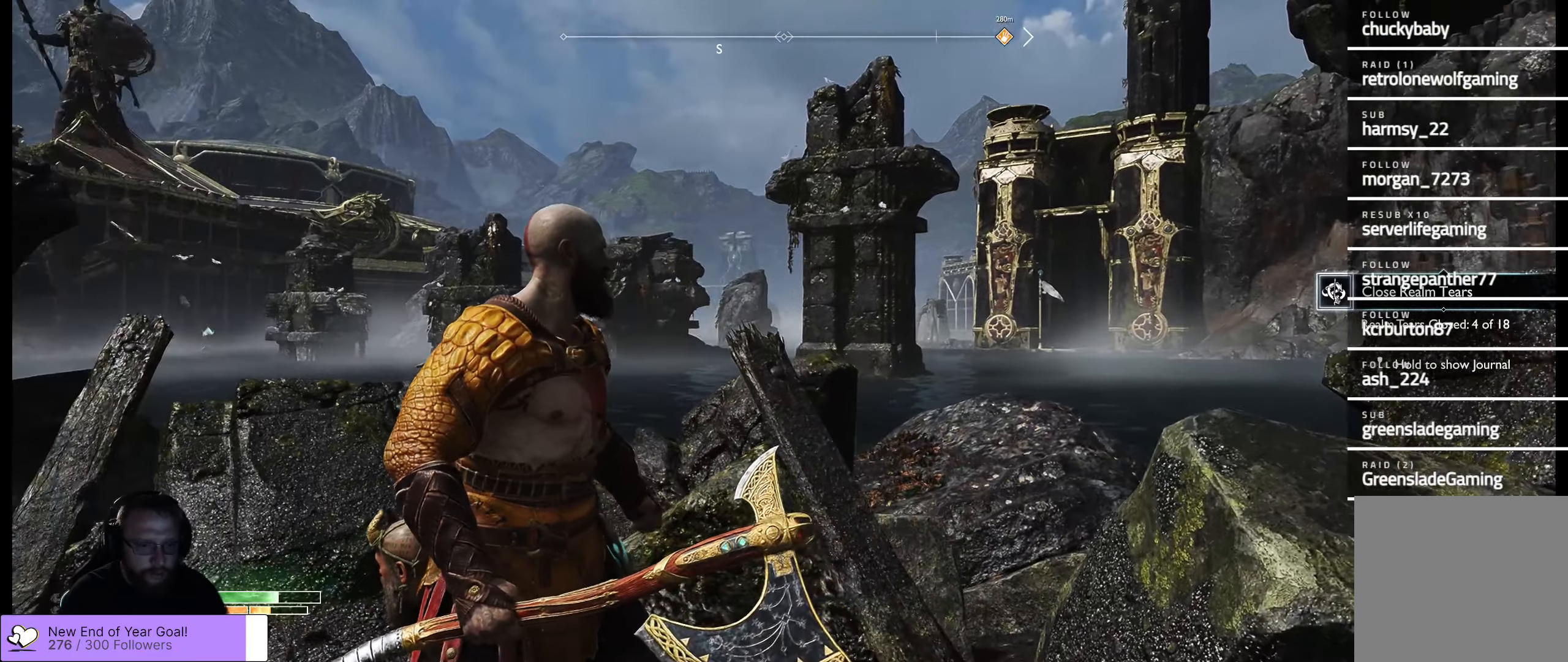
Gameplay with a controller (Xbox layout); each line is a JSON object with the inputs held at the frame after it. "events" lists button and stick changes between this image and that frame as [ms after this image, input, new state], when the widget could be followed in between.
{"buttons": [], "left_stick": "center", "right_stick": "down-left", "events": [[283, "right_stick", "down-left"]]}
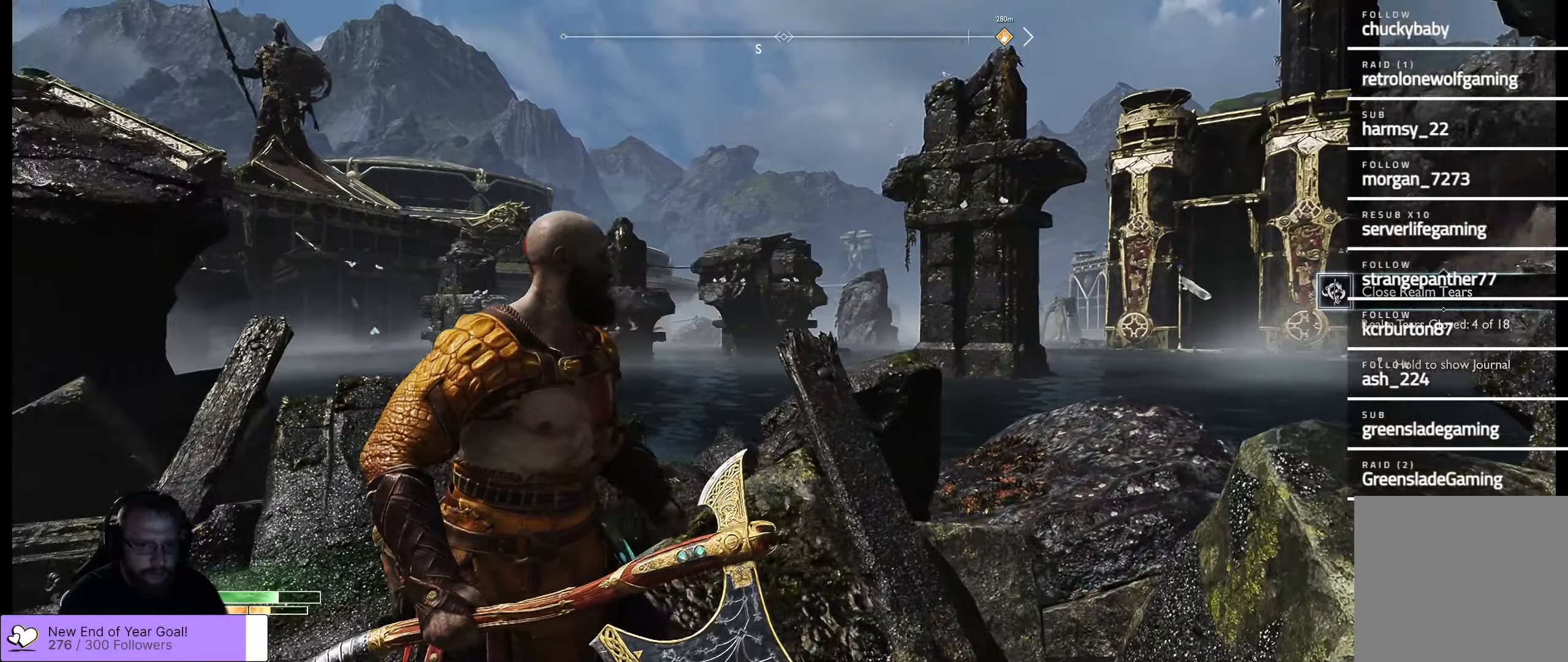
{"buttons": [], "left_stick": "center", "right_stick": "down-left", "events": []}
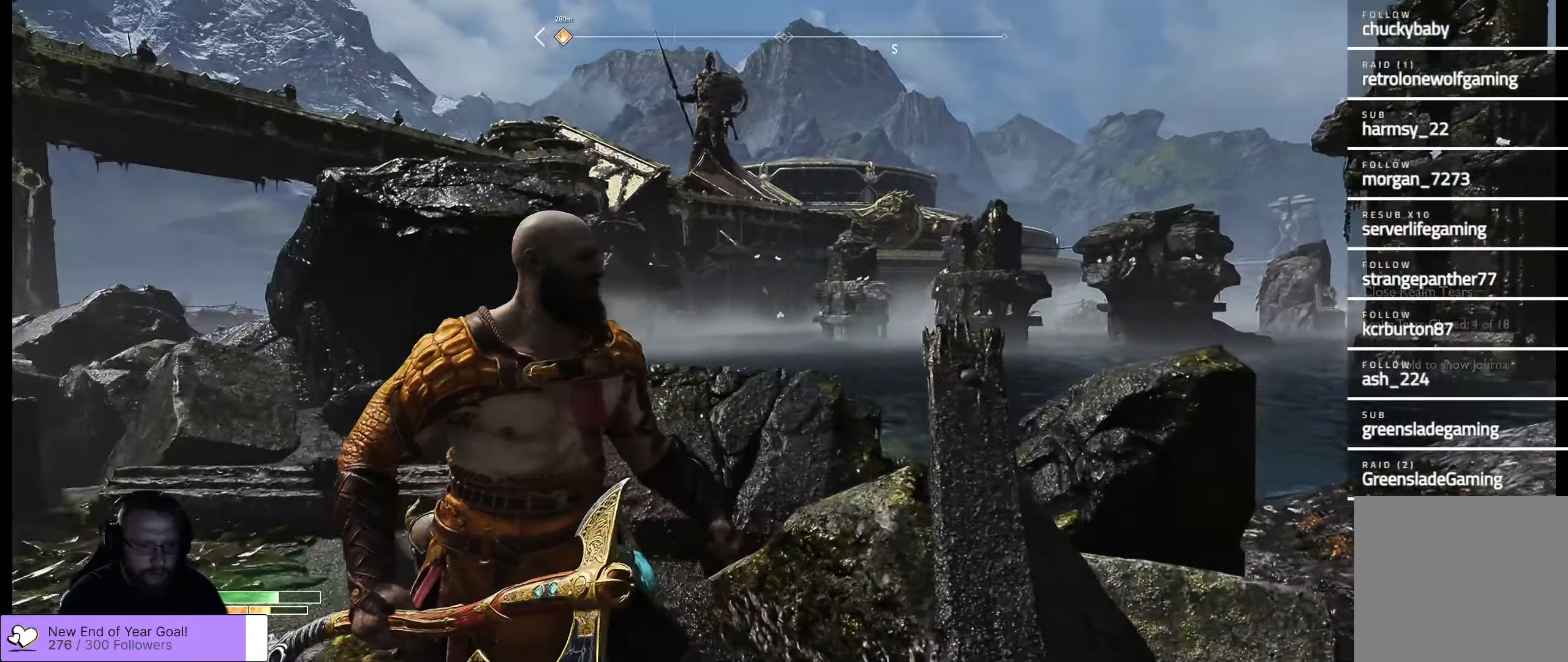
{"buttons": [], "left_stick": "center", "right_stick": "down-left", "events": []}
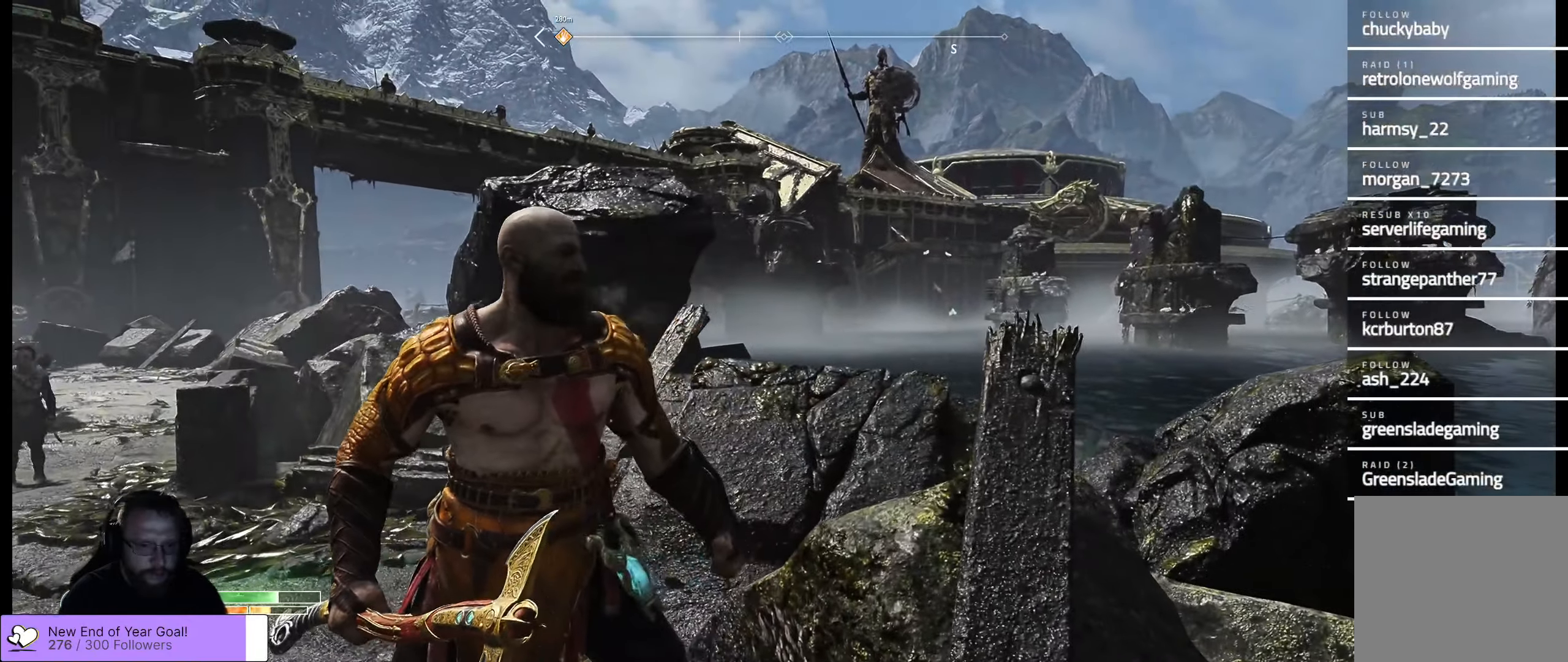
{"buttons": [], "left_stick": "center", "right_stick": "left", "events": [[34, "right_stick", "center"], [267, "right_stick", "left"]]}